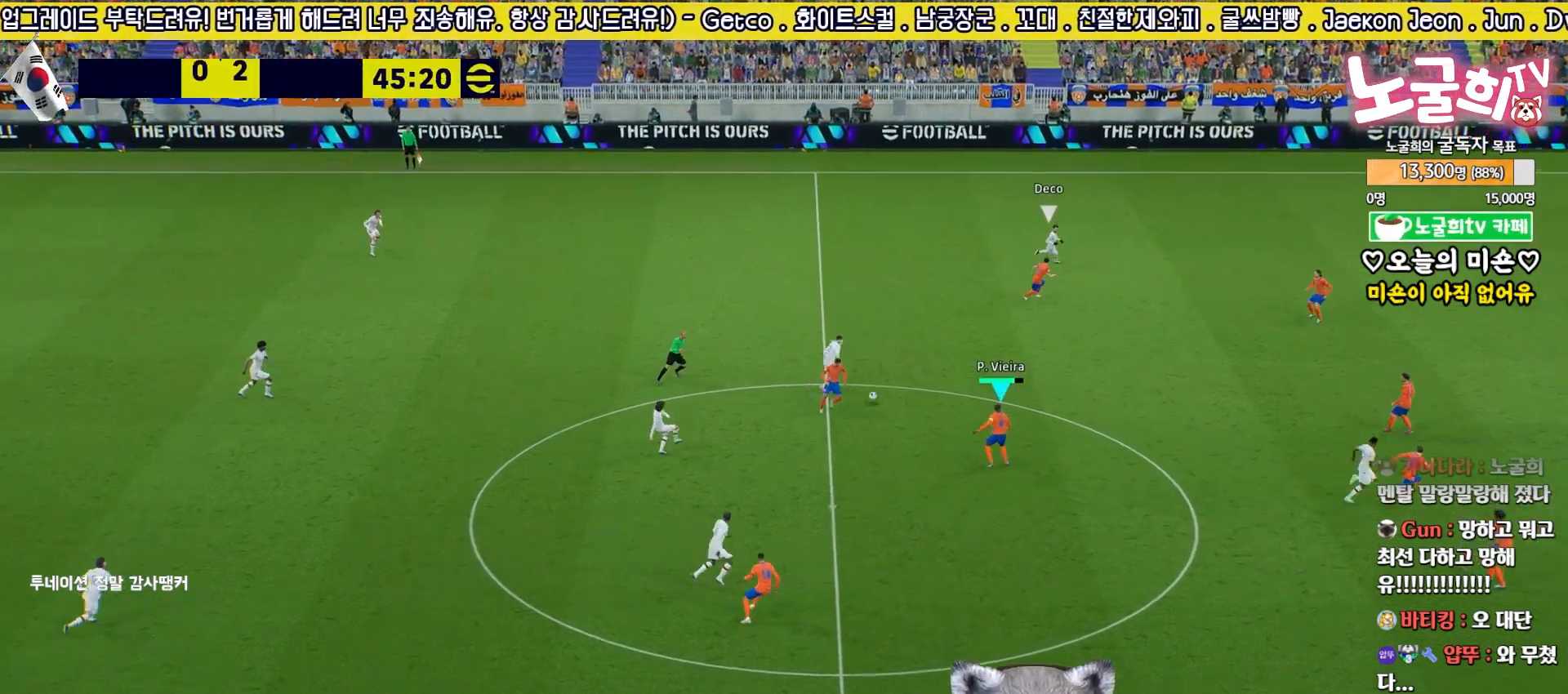
Gameplay with a controller (PlayStation layout); each line is a JSON object with the inputs held at the frame after it. "events" lists button and stick changes between this image and that frame as [ms after this image, input, new state], when the widget could be followed in between.
{"buttons": ["L2"], "left_stick": "down-left", "right_stick": "center", "events": [[17, "left_stick", "down-left"], [83, "left_stick", "down-right"], [100, "L1", "up"], [117, "L3", "down"], [300, "L3", "up"], [417, "R2", "up"], [500, "left_stick", "down-left"]]}
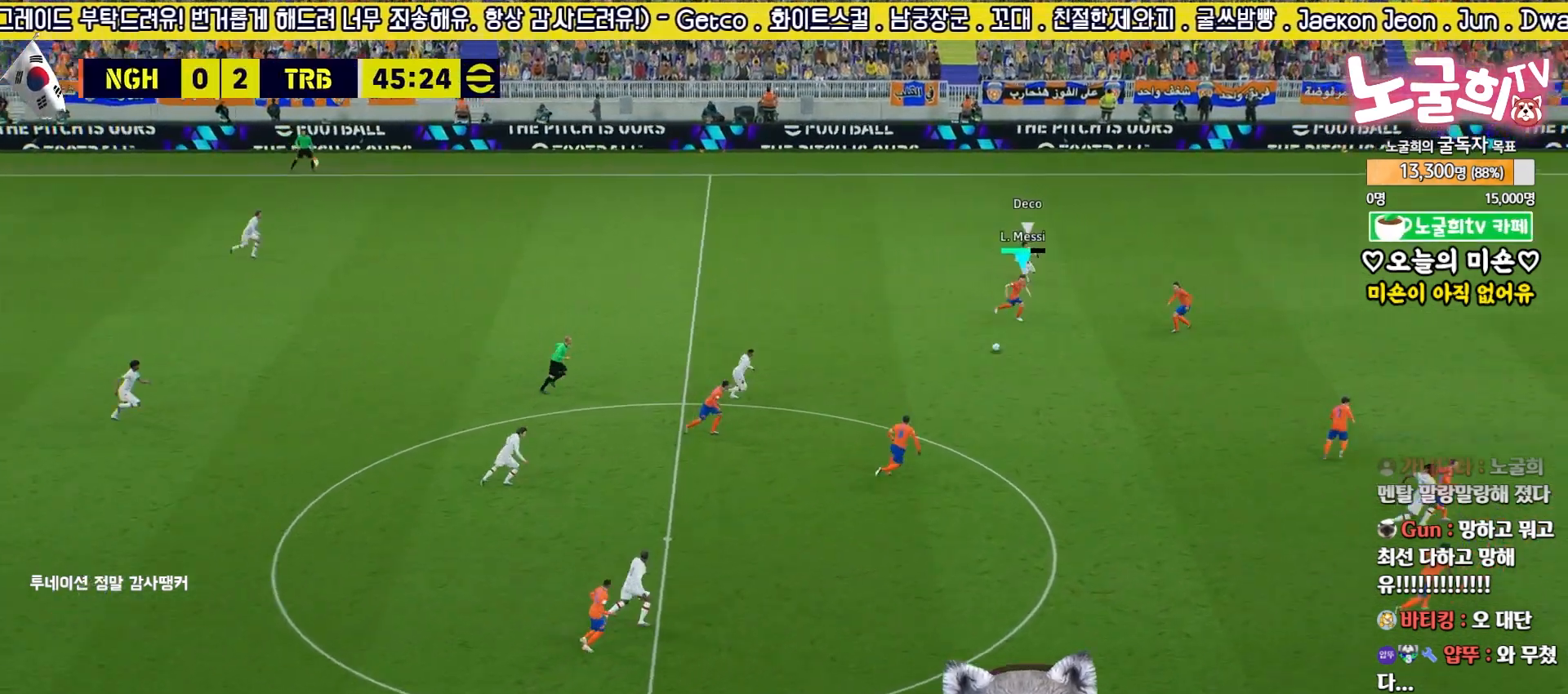
{"buttons": ["CROSS", "L3"], "left_stick": "down-left", "right_stick": "center", "events": [[67, "L3", "down"], [233, "L3", "up"], [250, "L2", "up"], [417, "CROSS", "down"], [483, "L3", "down"]]}
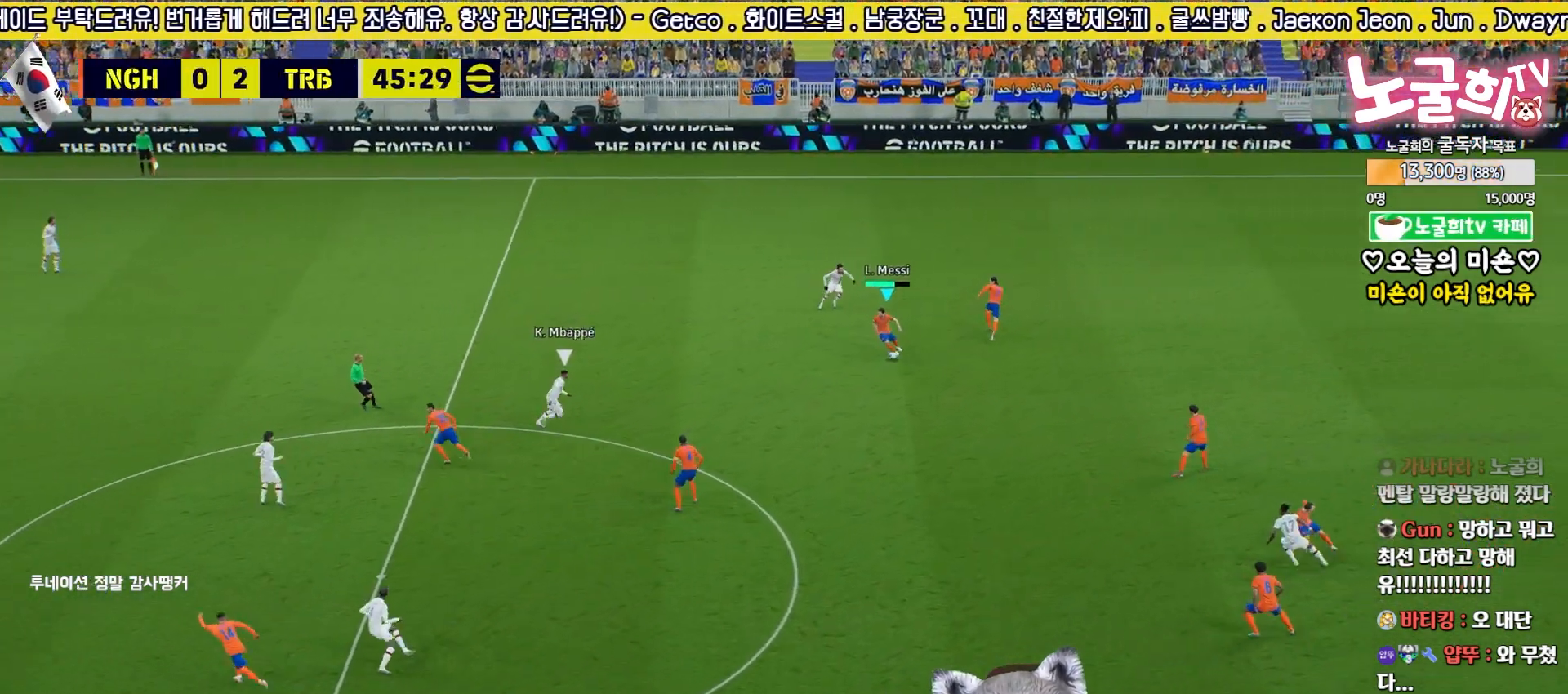
{"buttons": ["L3"], "left_stick": "down-right", "right_stick": "center", "events": [[33, "CROSS", "up"], [83, "R1", "down"], [83, "R2", "down"], [117, "left_stick", "down"], [233, "R1", "up"], [250, "R2", "up"], [300, "left_stick", "down-right"]]}
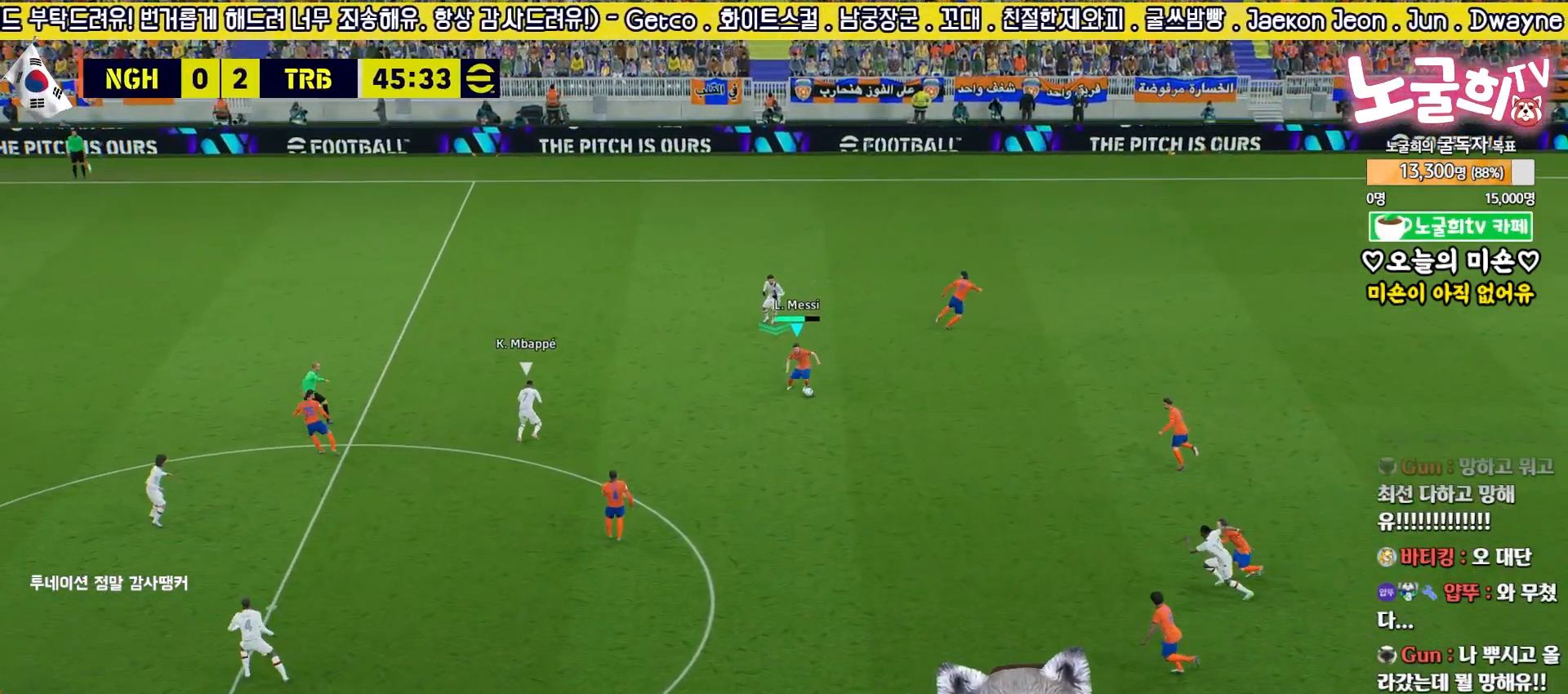
{"buttons": ["L3"], "left_stick": "down", "right_stick": "center", "events": [[33, "TRIANGLE", "down"], [67, "left_stick", "down"], [183, "TRIANGLE", "up"]]}
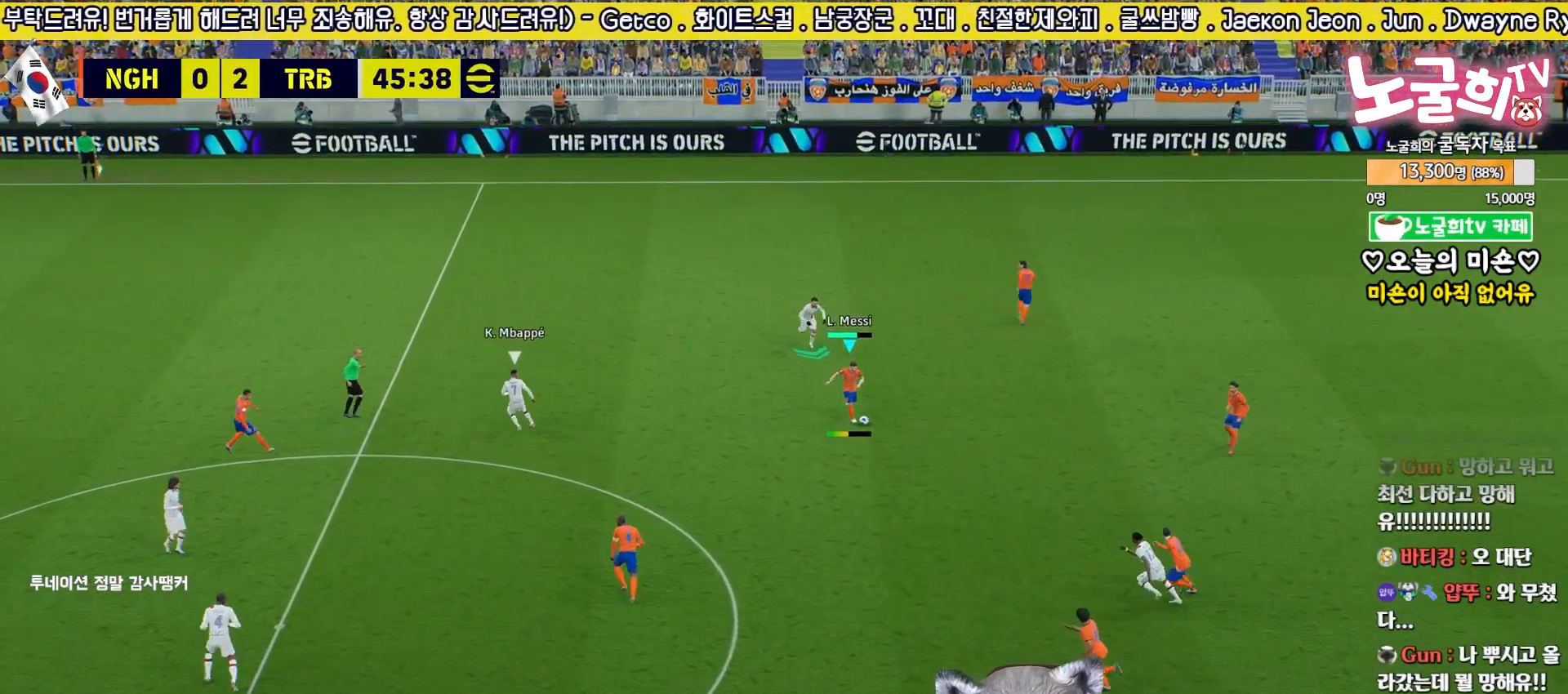
{"buttons": ["CROSS", "L3"], "left_stick": "up-left", "right_stick": "center", "events": [[50, "L3", "up"], [100, "left_stick", "center"], [183, "R2", "down"], [217, "left_stick", "up-left"], [400, "R2", "up"], [417, "CROSS", "down"], [450, "L3", "down"]]}
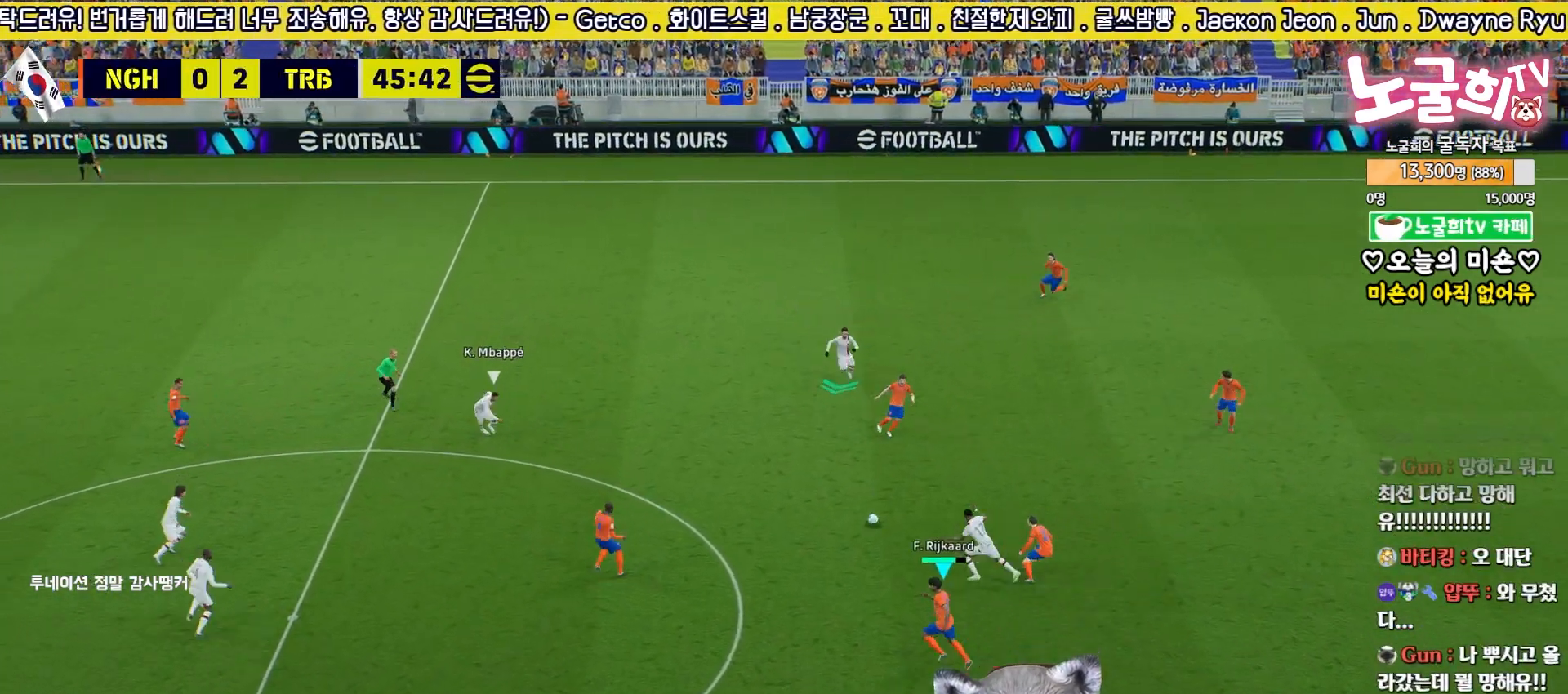
{"buttons": [], "left_stick": "down-left", "right_stick": "center", "events": [[17, "CROSS", "up"], [117, "L3", "up"], [333, "left_stick", "down"], [450, "left_stick", "down-left"]]}
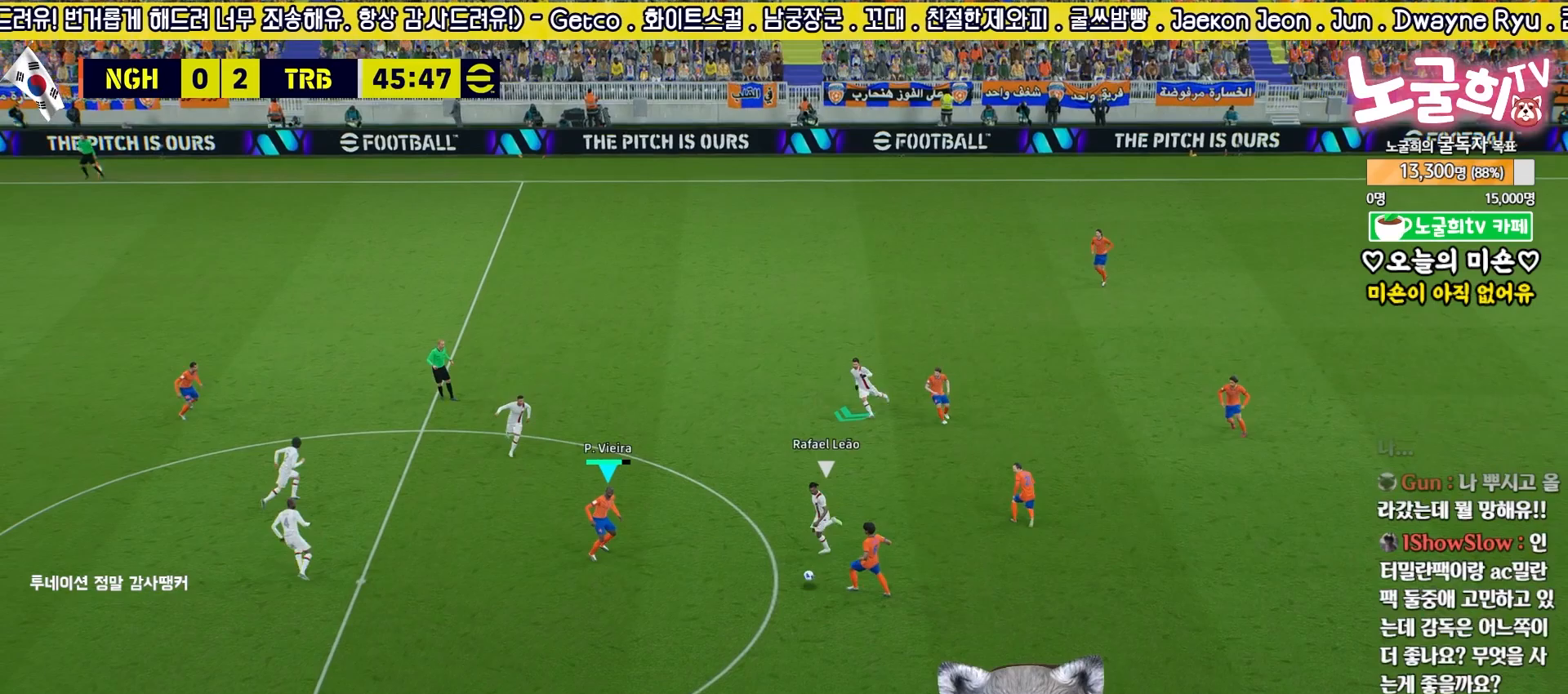
{"buttons": ["L3"], "left_stick": "down-left", "right_stick": "center", "events": [[200, "CROSS", "down"], [267, "L3", "down"], [333, "CROSS", "up"]]}
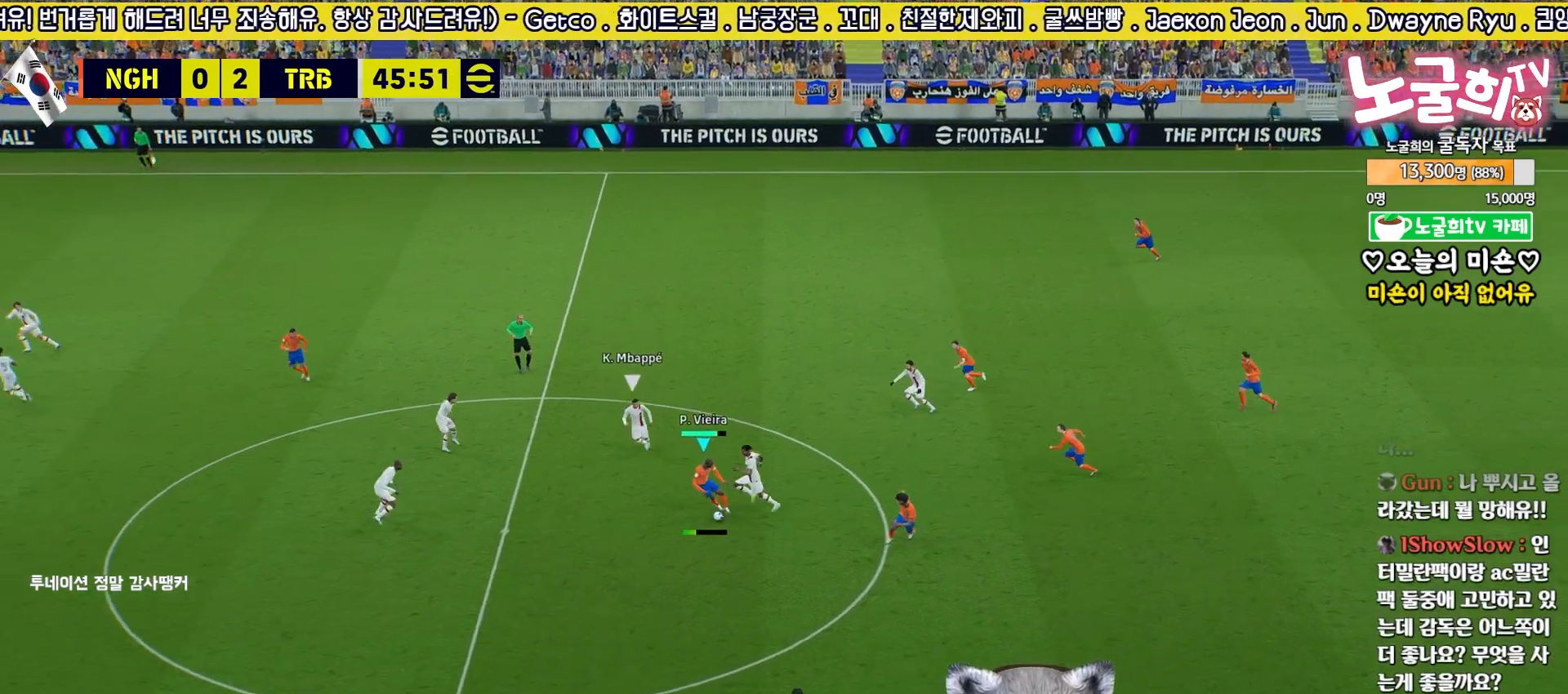
{"buttons": ["R2"], "left_stick": "down-left", "right_stick": "center", "events": [[467, "L3", "up"], [467, "R2", "down"]]}
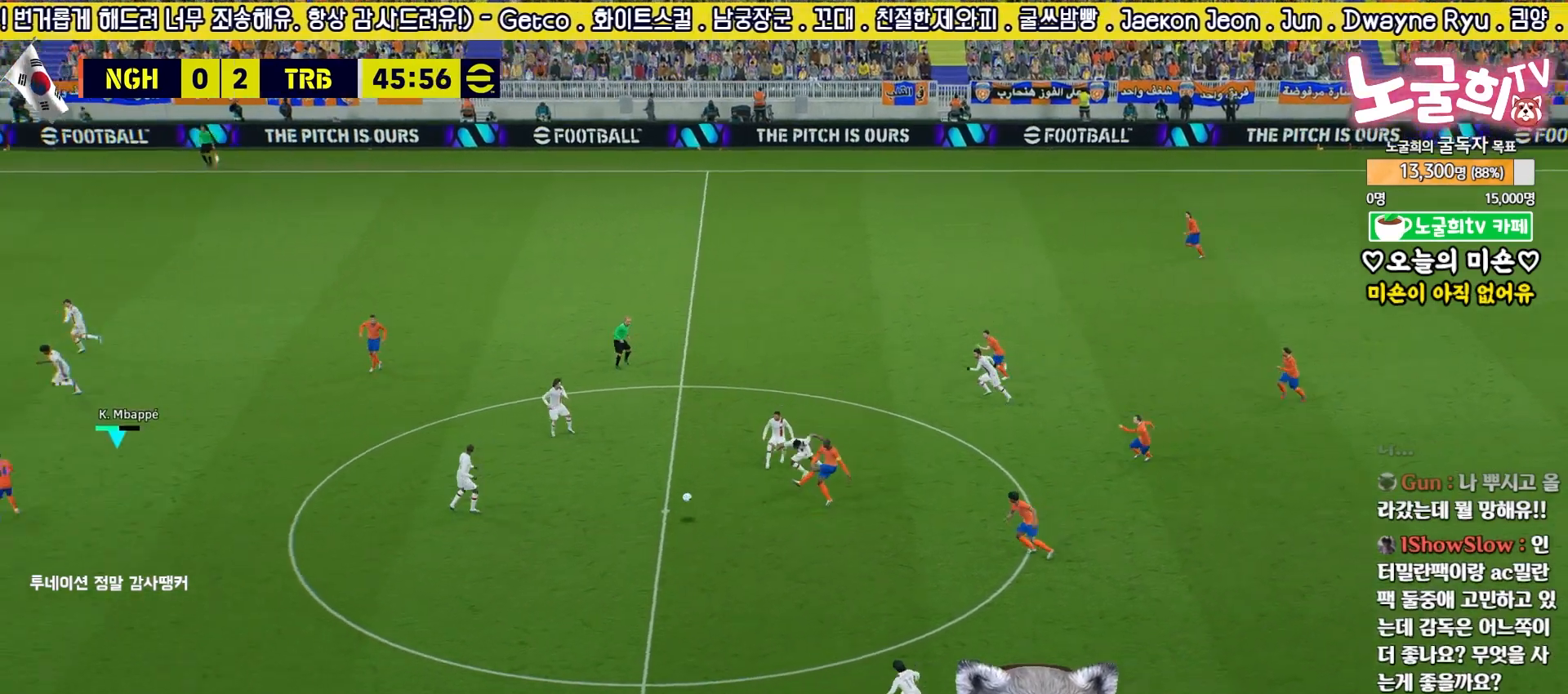
{"buttons": ["L1", "R2"], "left_stick": "down-right", "right_stick": "center", "events": [[50, "left_stick", "down-right"], [100, "L3", "down"], [417, "L3", "up"], [467, "L1", "down"]]}
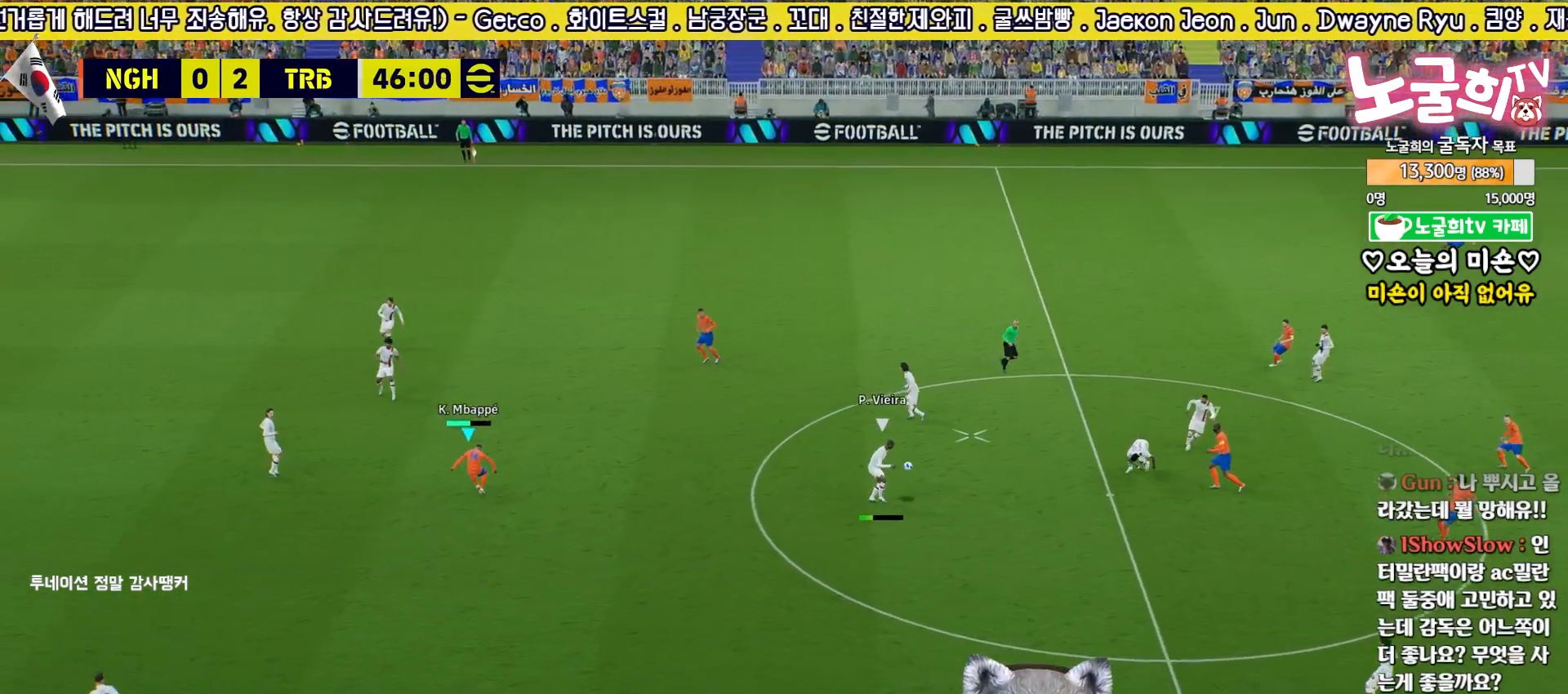
{"buttons": ["R2"], "left_stick": "up-left", "right_stick": "center", "events": [[17, "R2", "up"], [67, "left_stick", "down"], [100, "L1", "up"], [183, "R2", "down"], [267, "left_stick", "left"], [317, "left_stick", "up-left"]]}
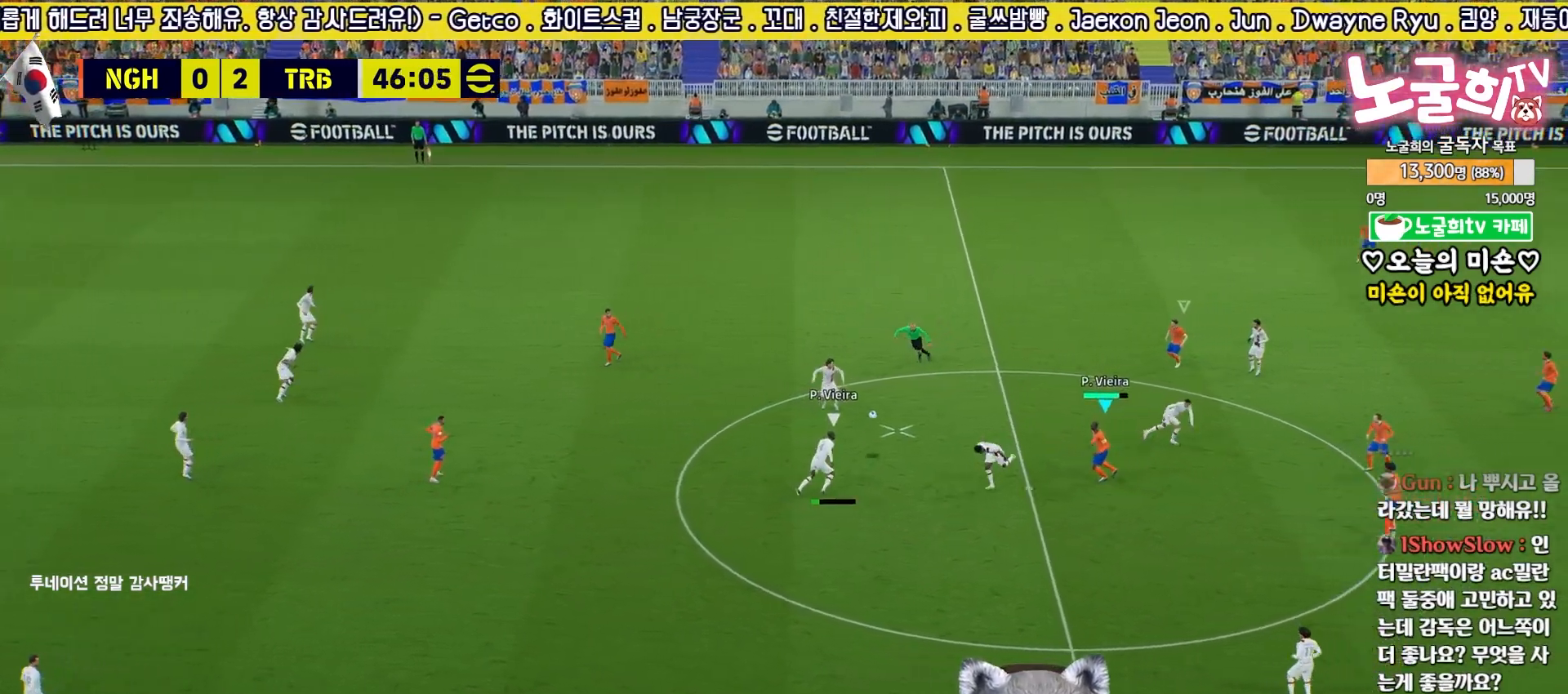
{"buttons": ["L2"], "left_stick": "down", "right_stick": "center", "events": [[33, "right_stick", "up"], [100, "right_stick", "center"], [133, "left_stick", "down-right"], [150, "R1", "down"], [267, "R1", "up"], [383, "left_stick", "down"], [417, "R2", "up"], [483, "L2", "down"]]}
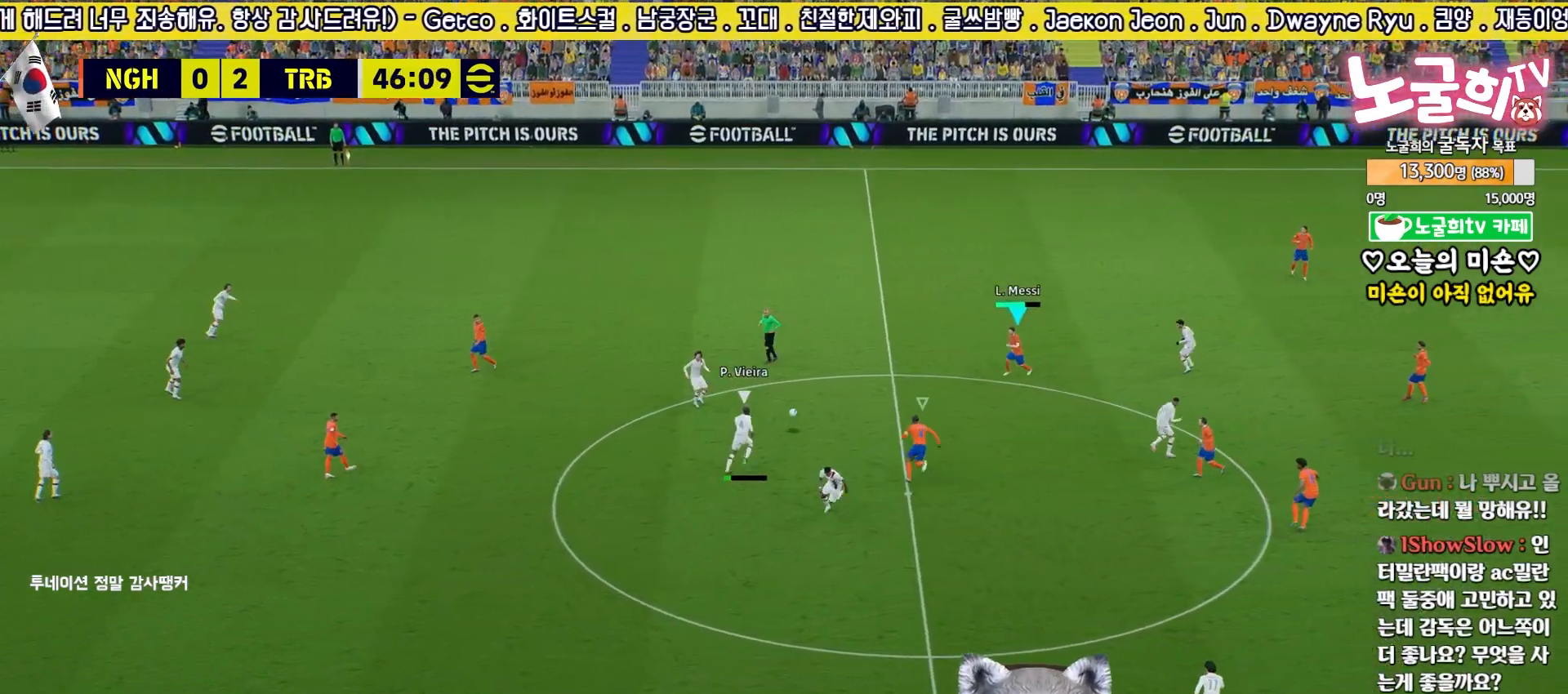
{"buttons": ["L2"], "left_stick": "up-left", "right_stick": "center", "events": [[50, "left_stick", "up"], [483, "left_stick", "up-left"]]}
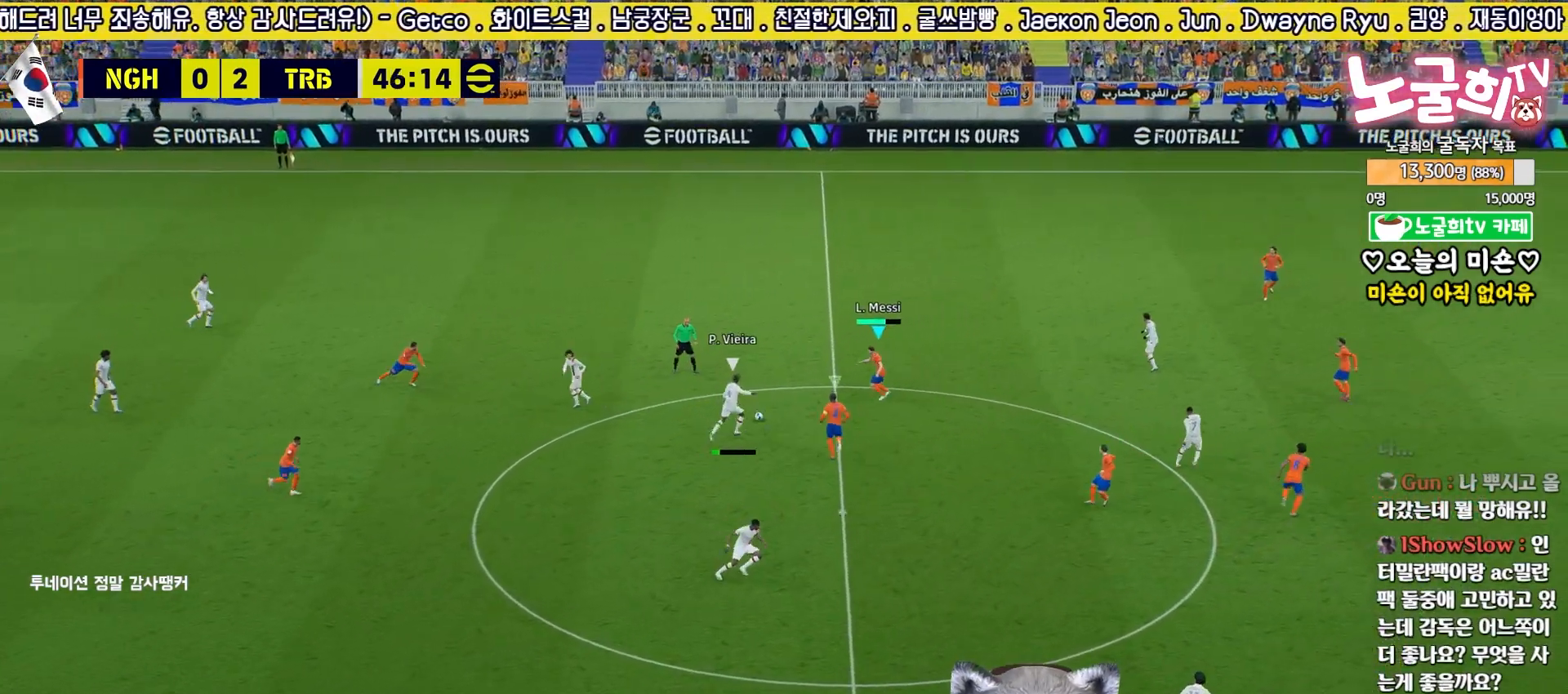
{"buttons": ["L2"], "left_stick": "up-left", "right_stick": "center", "events": [[67, "L3", "down"], [417, "L3", "up"]]}
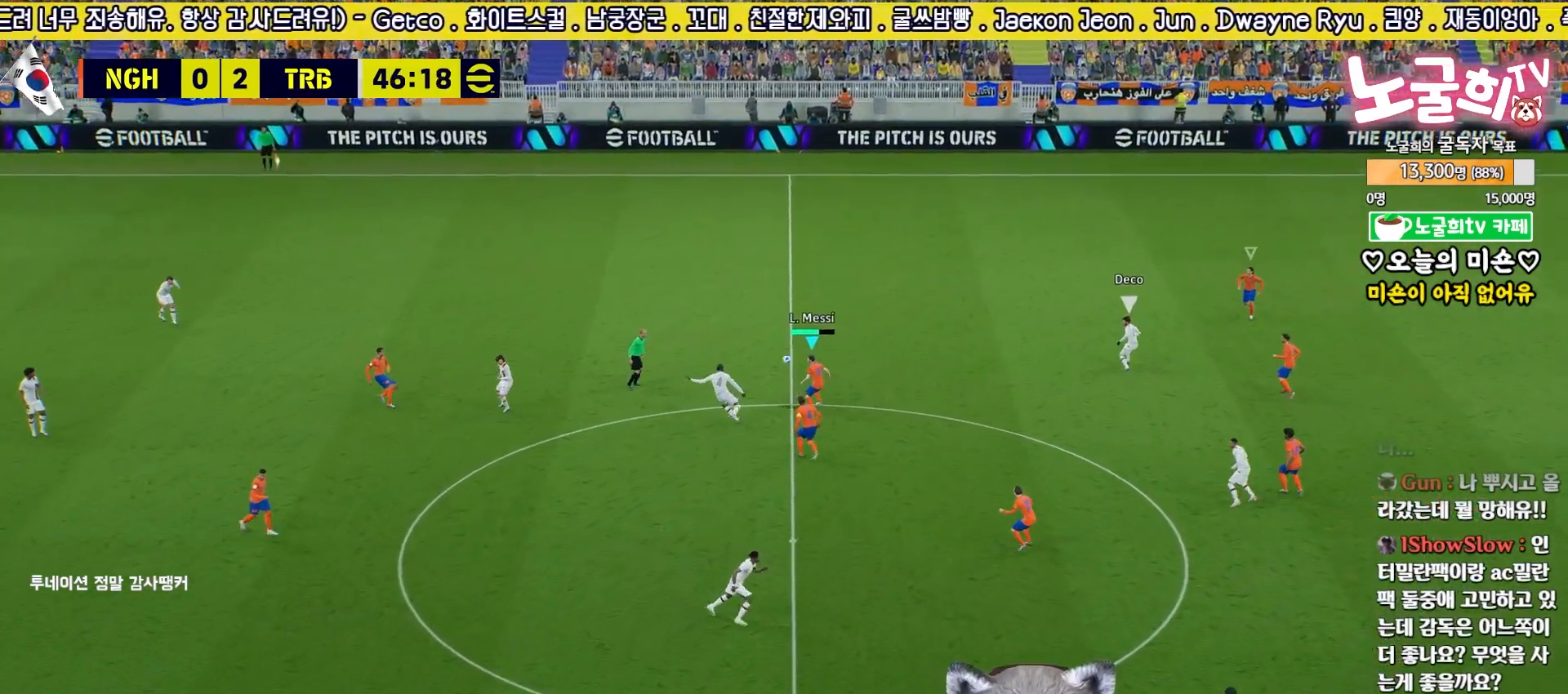
{"buttons": ["L2", "R2"], "left_stick": "up", "right_stick": "center", "events": [[150, "R2", "down"], [233, "L3", "down"], [300, "L3", "up"], [300, "left_stick", "up"]]}
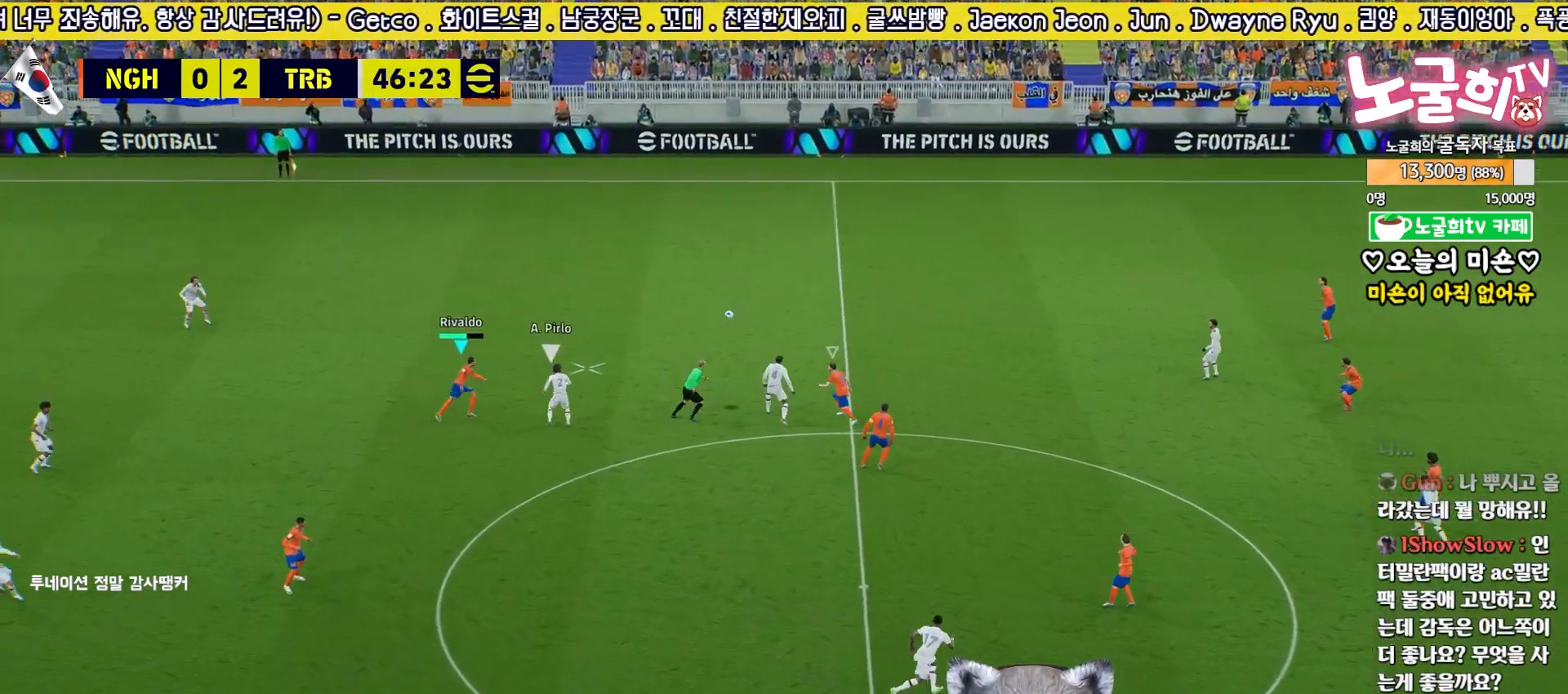
{"buttons": ["R2", "L3"], "left_stick": "up-right", "right_stick": "center", "events": [[33, "left_stick", "up-right"], [67, "L2", "up"], [467, "L3", "down"]]}
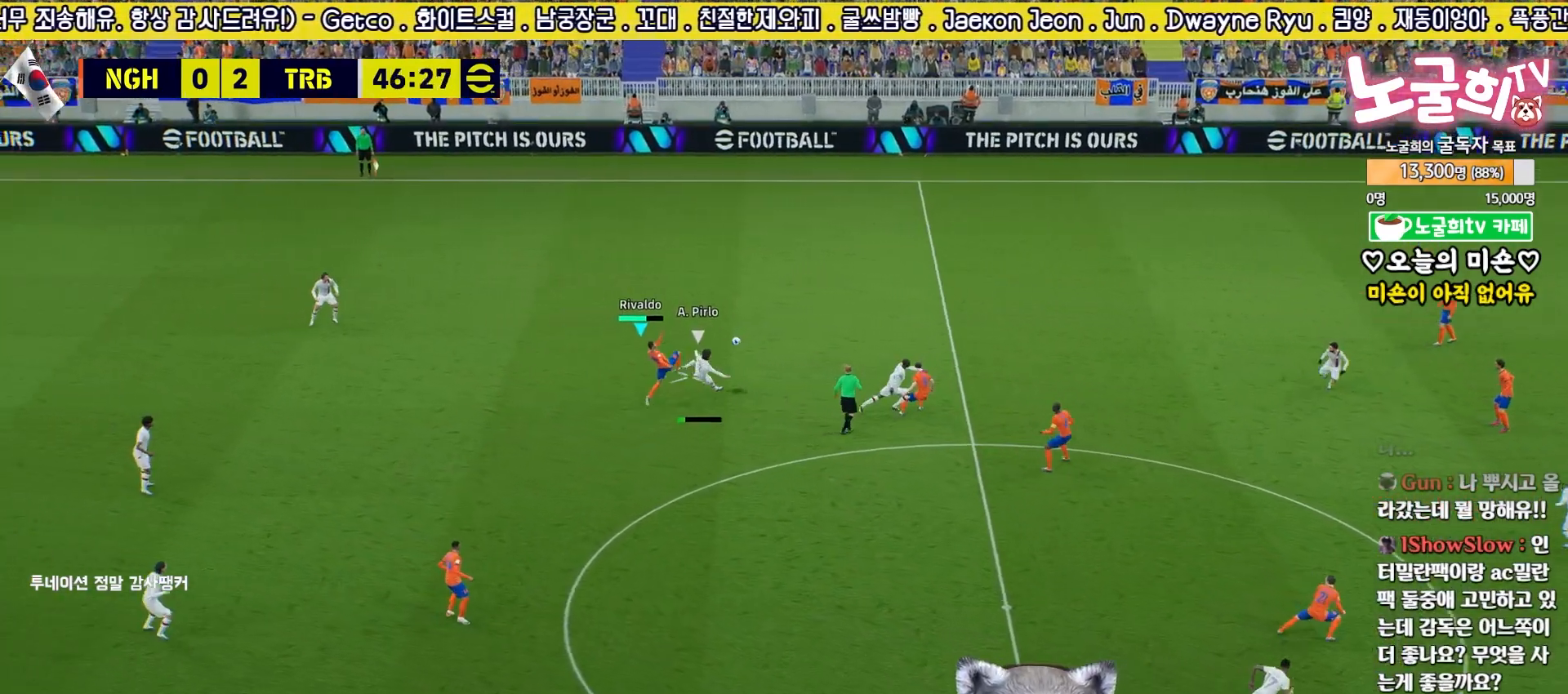
{"buttons": ["L2", "R2", "L3"], "left_stick": "up", "right_stick": "center", "events": [[117, "L1", "down"], [150, "L2", "down"], [167, "left_stick", "up"], [250, "L1", "up"]]}
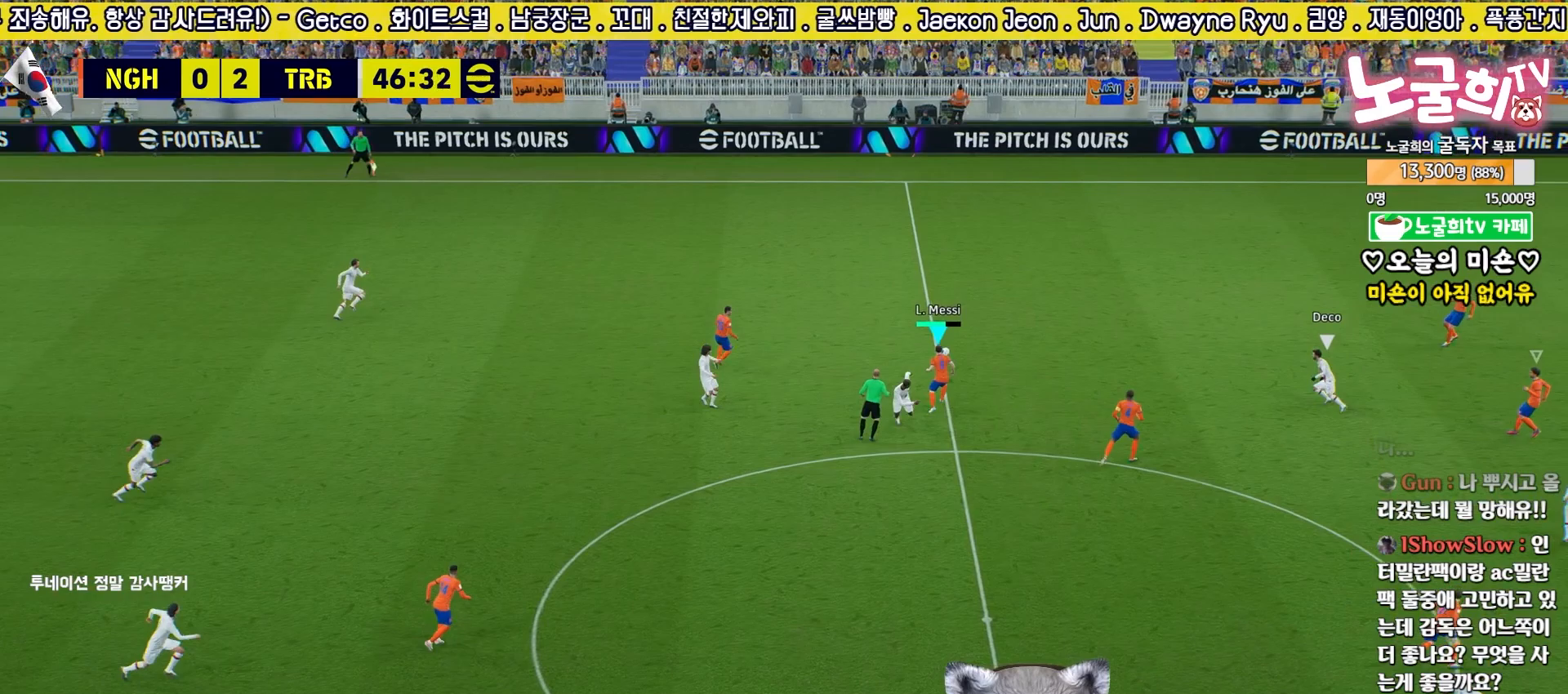
{"buttons": ["L2", "R1", "R2"], "left_stick": "up-right", "right_stick": "center", "events": [[67, "L3", "up"], [133, "L2", "up"], [150, "left_stick", "up-right"], [150, "right_stick", "down-right"], [217, "right_stick", "center"], [433, "L2", "down"], [483, "R1", "down"]]}
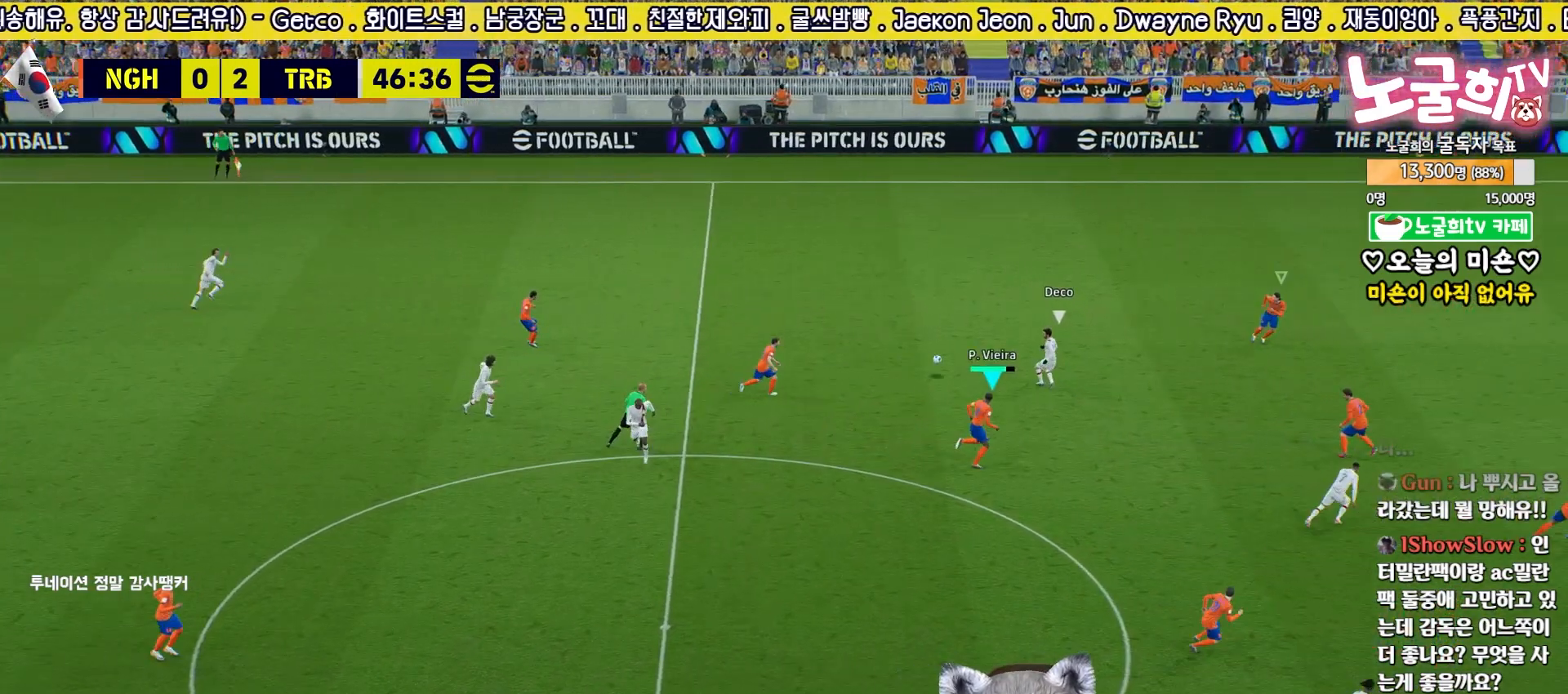
{"buttons": ["L2", "R2", "L3"], "left_stick": "up-left", "right_stick": "center", "events": [[83, "left_stick", "up-left"], [117, "R1", "up"], [417, "L3", "down"]]}
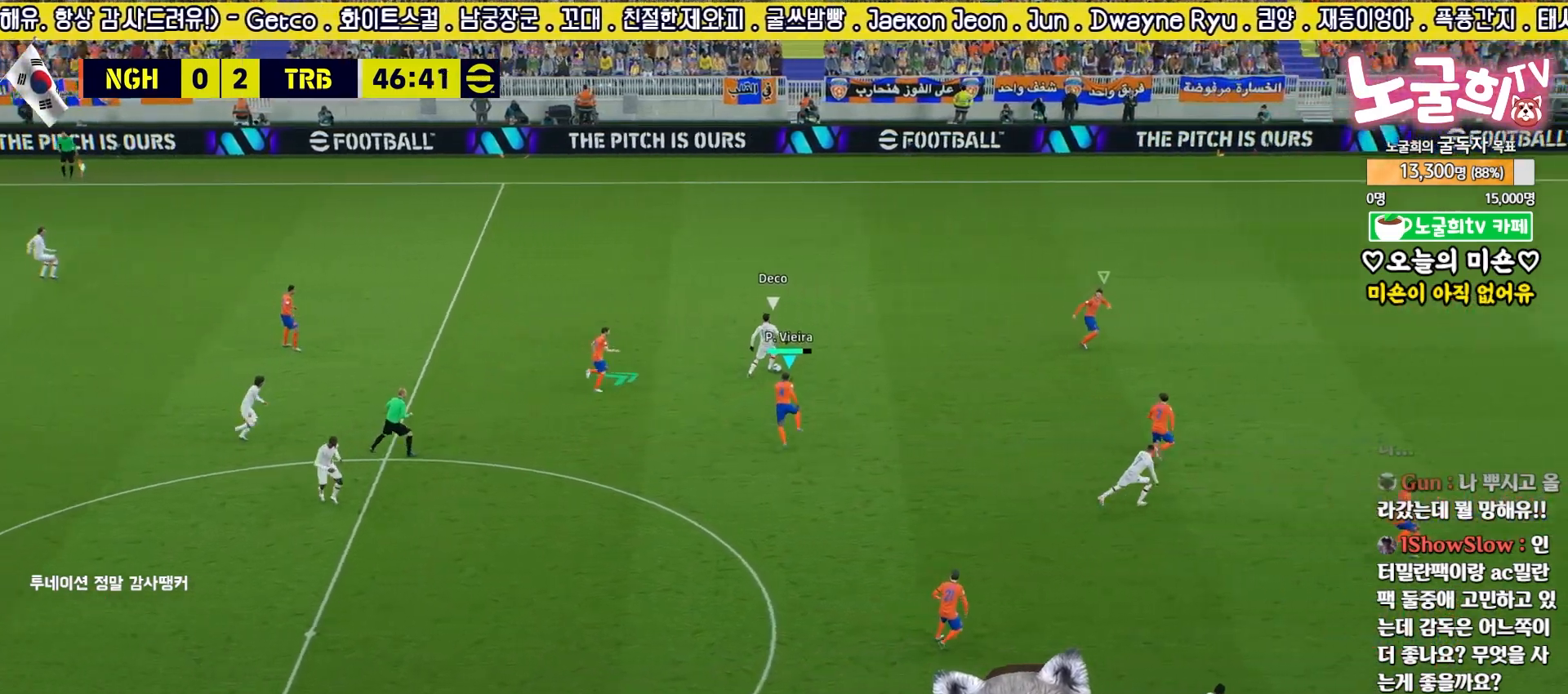
{"buttons": ["L2", "R1", "R2", "L3"], "left_stick": "up-right", "right_stick": "center", "events": [[67, "left_stick", "up"], [167, "L3", "up"], [183, "right_stick", "right"], [200, "left_stick", "up-right"], [250, "right_stick", "center"], [433, "R1", "down"], [483, "L3", "down"]]}
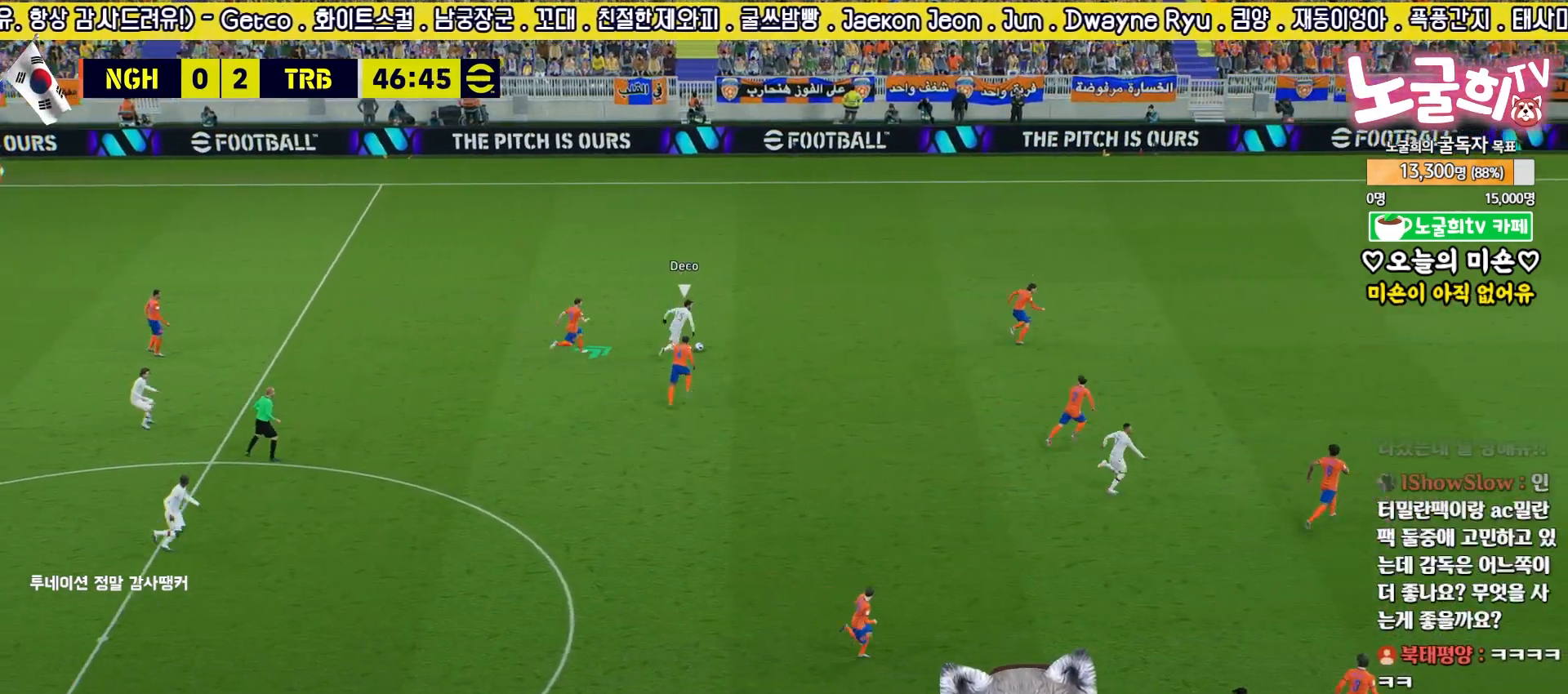
{"buttons": ["L2", "R2", "L3"], "left_stick": "up-right", "right_stick": "center", "events": [[50, "R1", "up"]]}
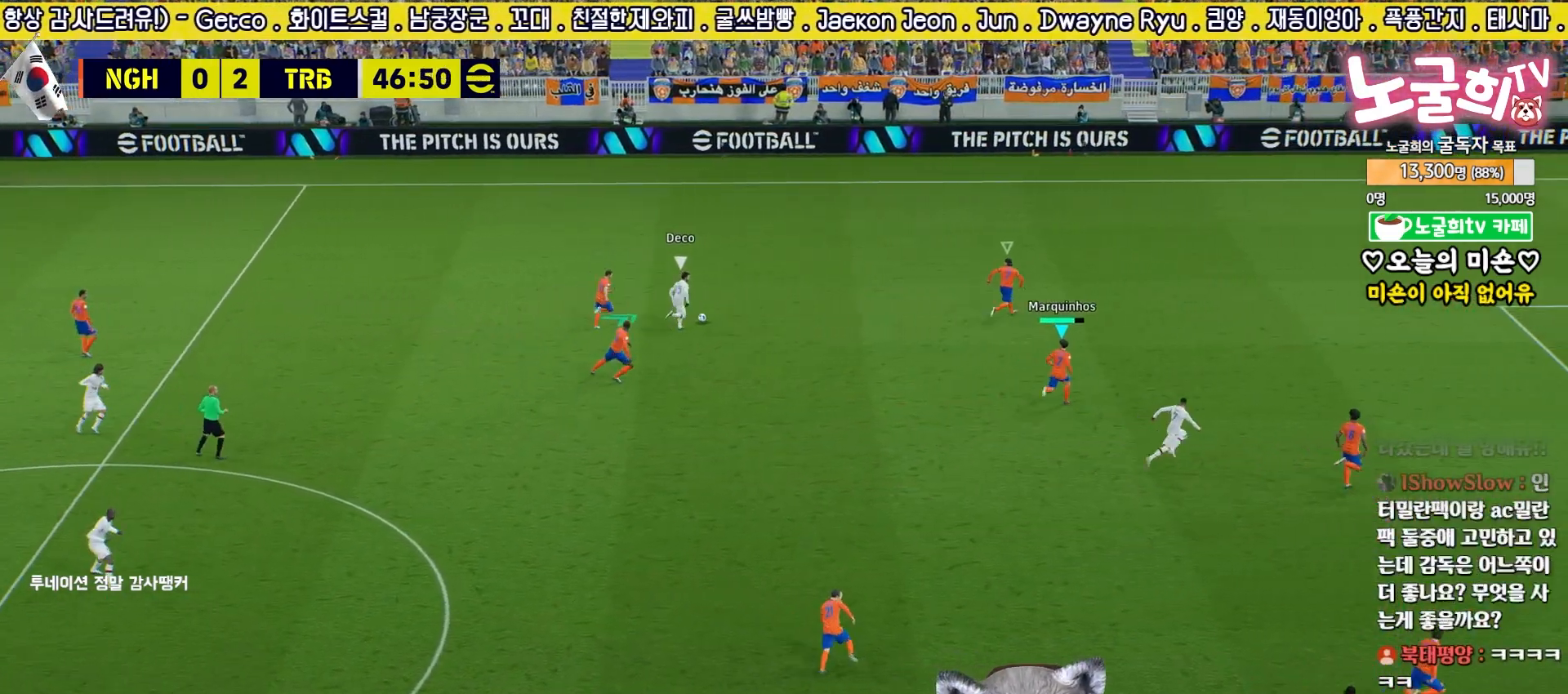
{"buttons": ["L2", "R2"], "left_stick": "up-right", "right_stick": "center", "events": [[183, "L3", "up"], [267, "L2", "up"], [400, "L2", "down"]]}
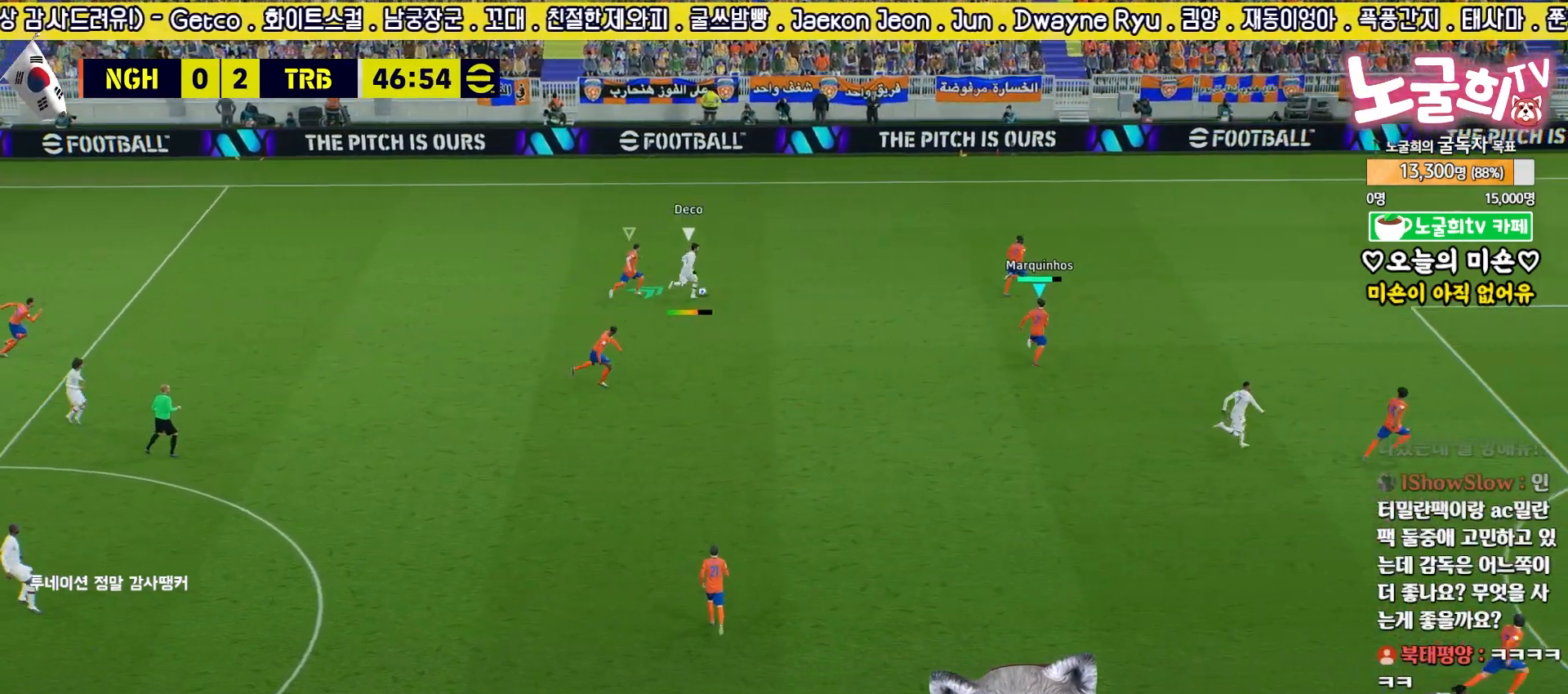
{"buttons": ["L2", "L3"], "left_stick": "up-left", "right_stick": "center", "events": [[50, "L3", "down"], [133, "R2", "up"], [383, "left_stick", "up-left"]]}
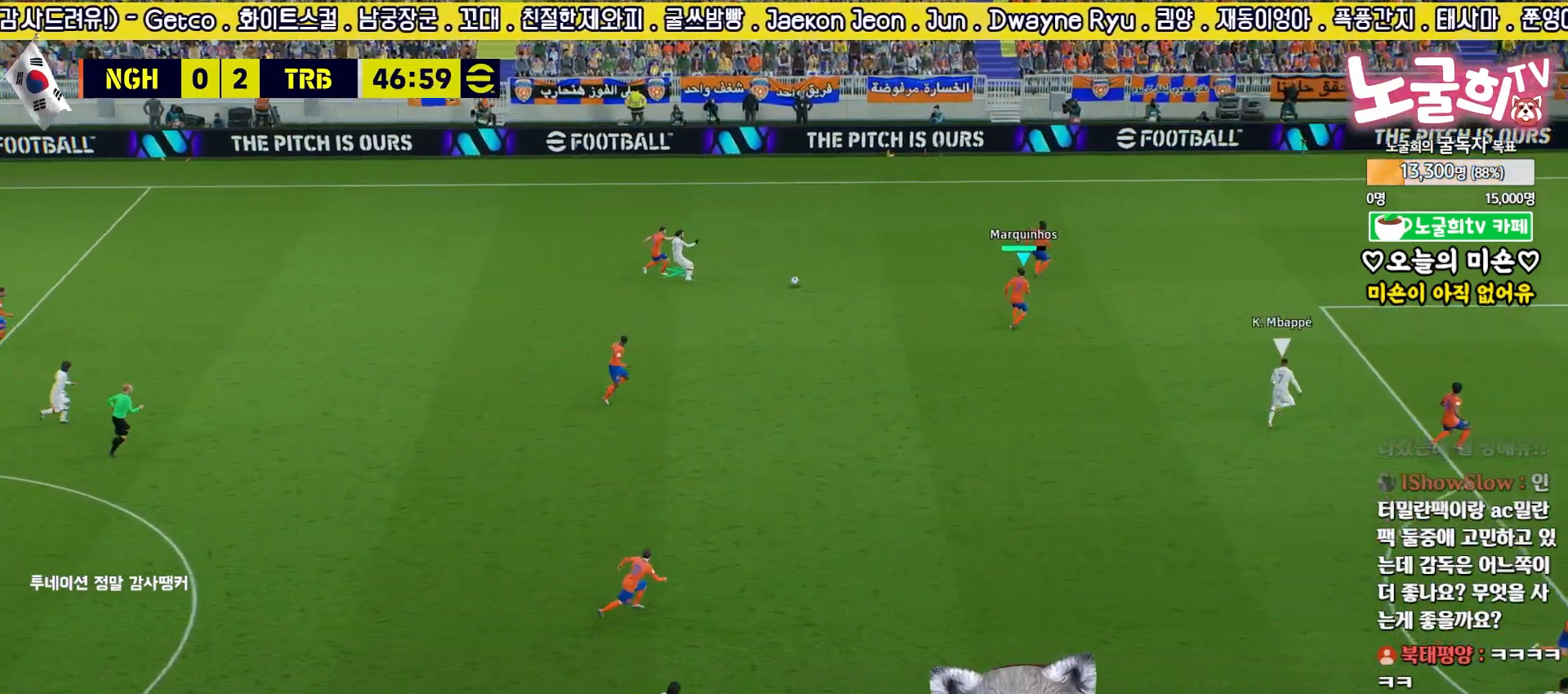
{"buttons": ["CROSS", "L3"], "left_stick": "down-left", "right_stick": "center", "events": [[167, "left_stick", "down-left"], [383, "L2", "up"], [417, "CROSS", "down"]]}
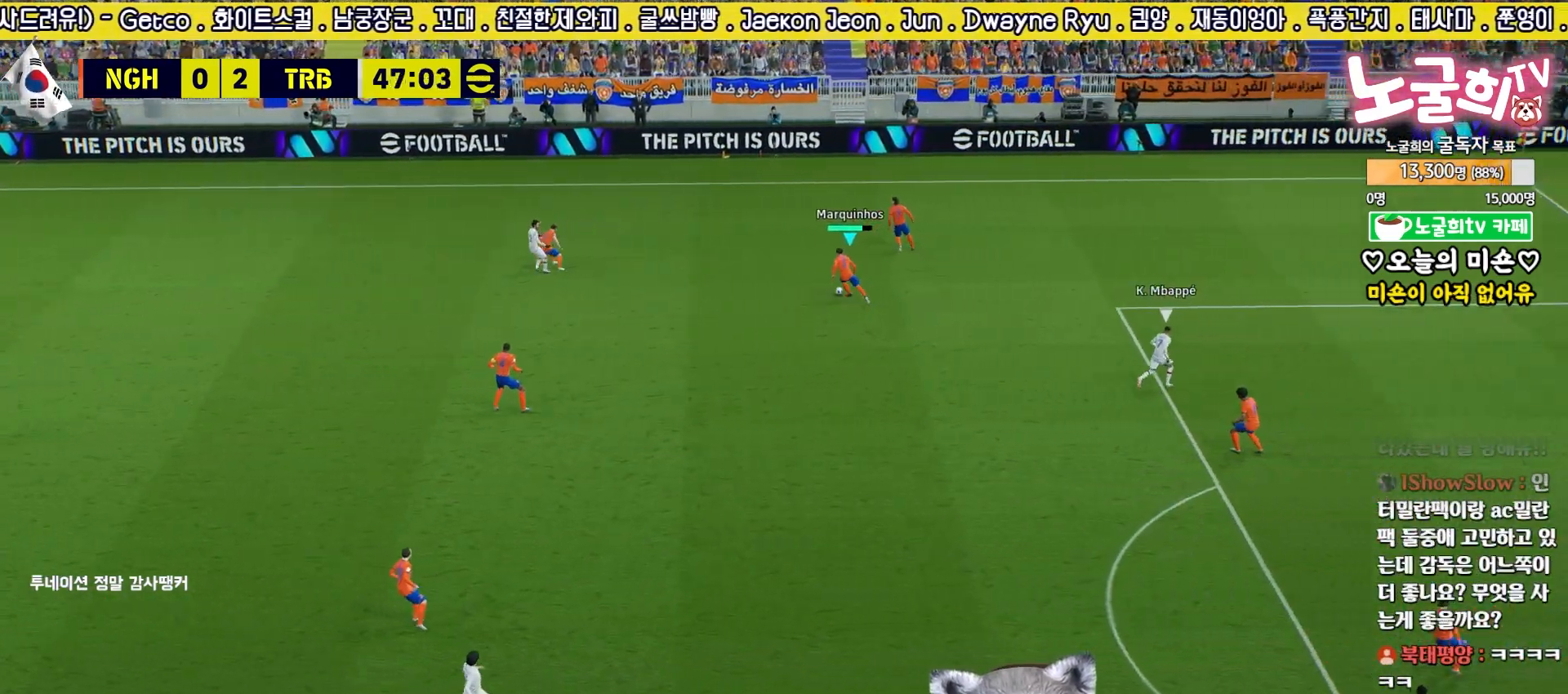
{"buttons": ["L3"], "left_stick": "down-left", "right_stick": "center", "events": [[17, "CROSS", "up"]]}
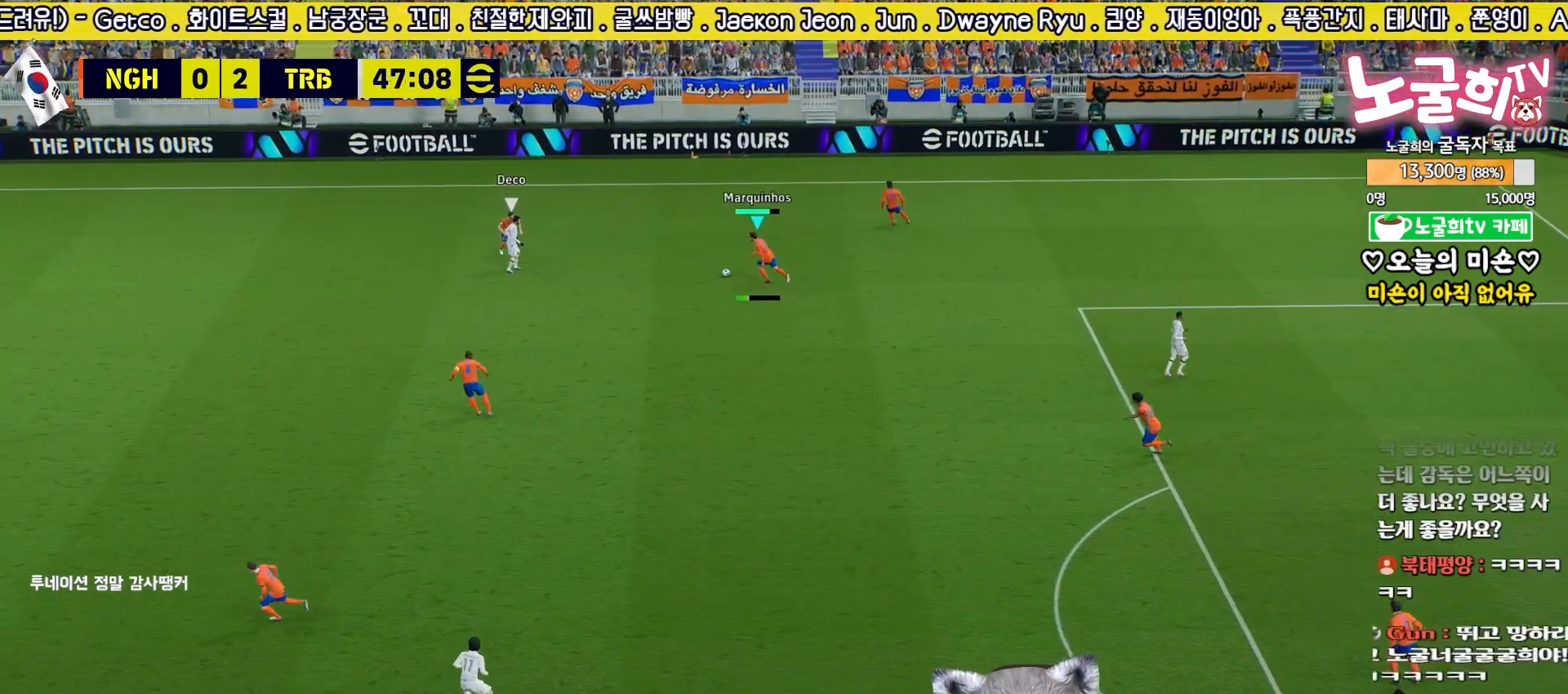
{"buttons": [], "left_stick": "down-left", "right_stick": "center", "events": [[500, "L3", "up"]]}
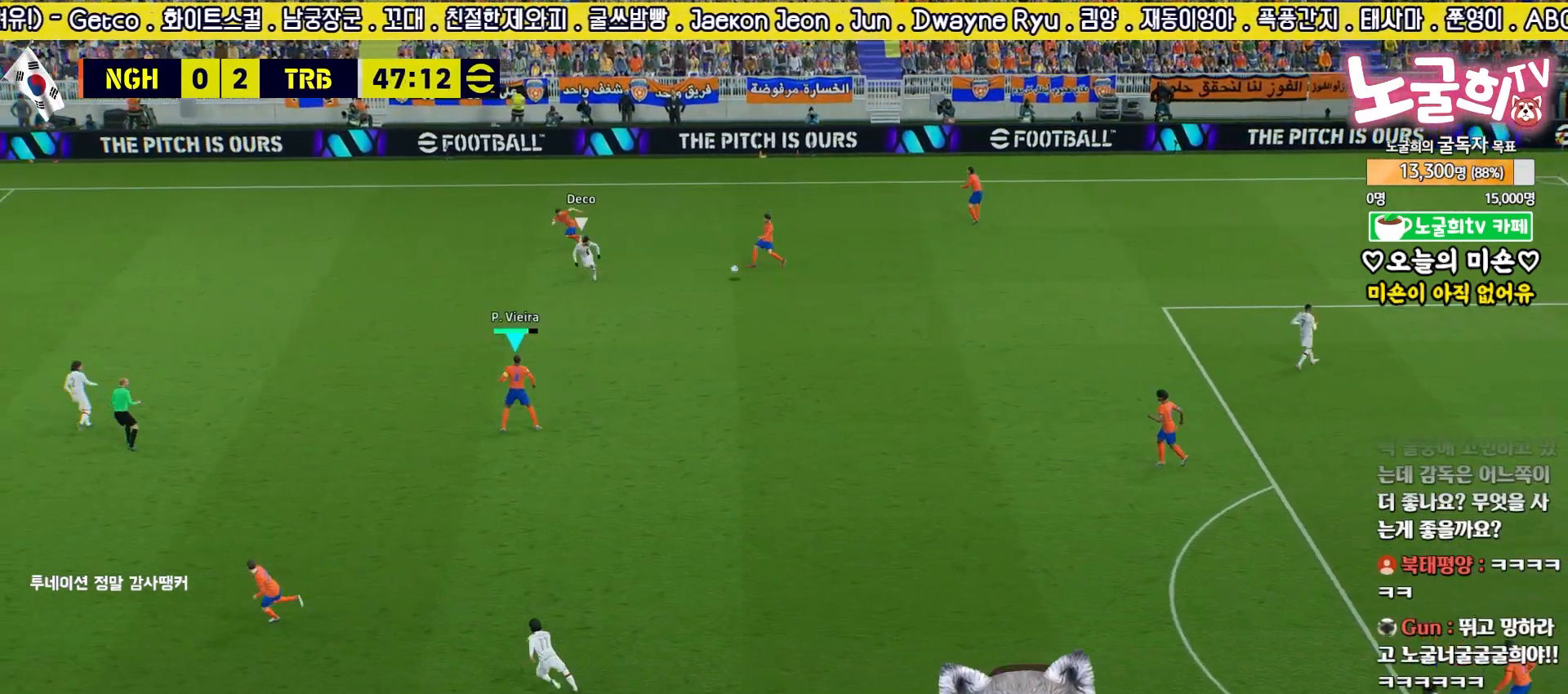
{"buttons": [], "left_stick": "down", "right_stick": "center", "events": [[83, "left_stick", "center"], [367, "left_stick", "down"]]}
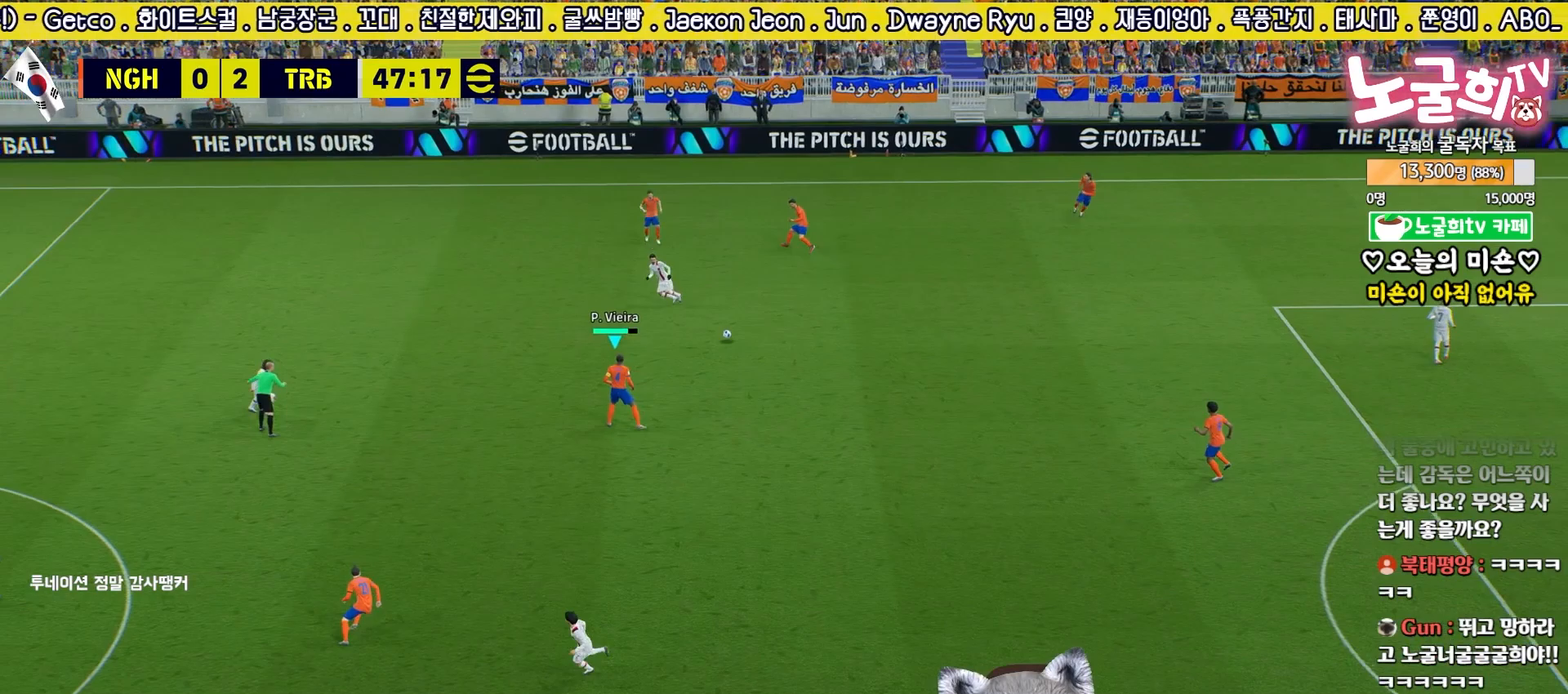
{"buttons": [], "left_stick": "down-right", "right_stick": "center", "events": [[17, "left_stick", "down-right"]]}
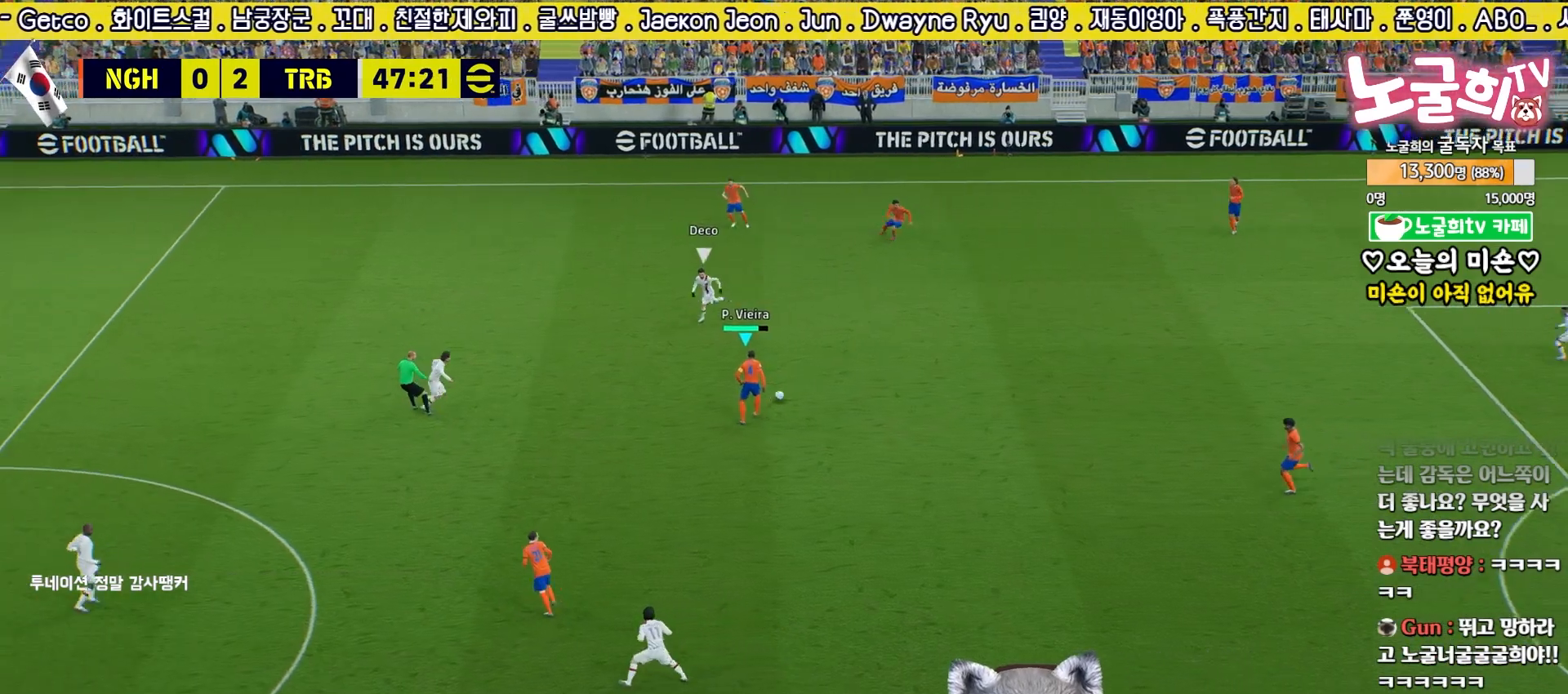
{"buttons": ["L3"], "left_stick": "down-left", "right_stick": "center", "events": [[83, "left_stick", "down-left"], [150, "L3", "down"]]}
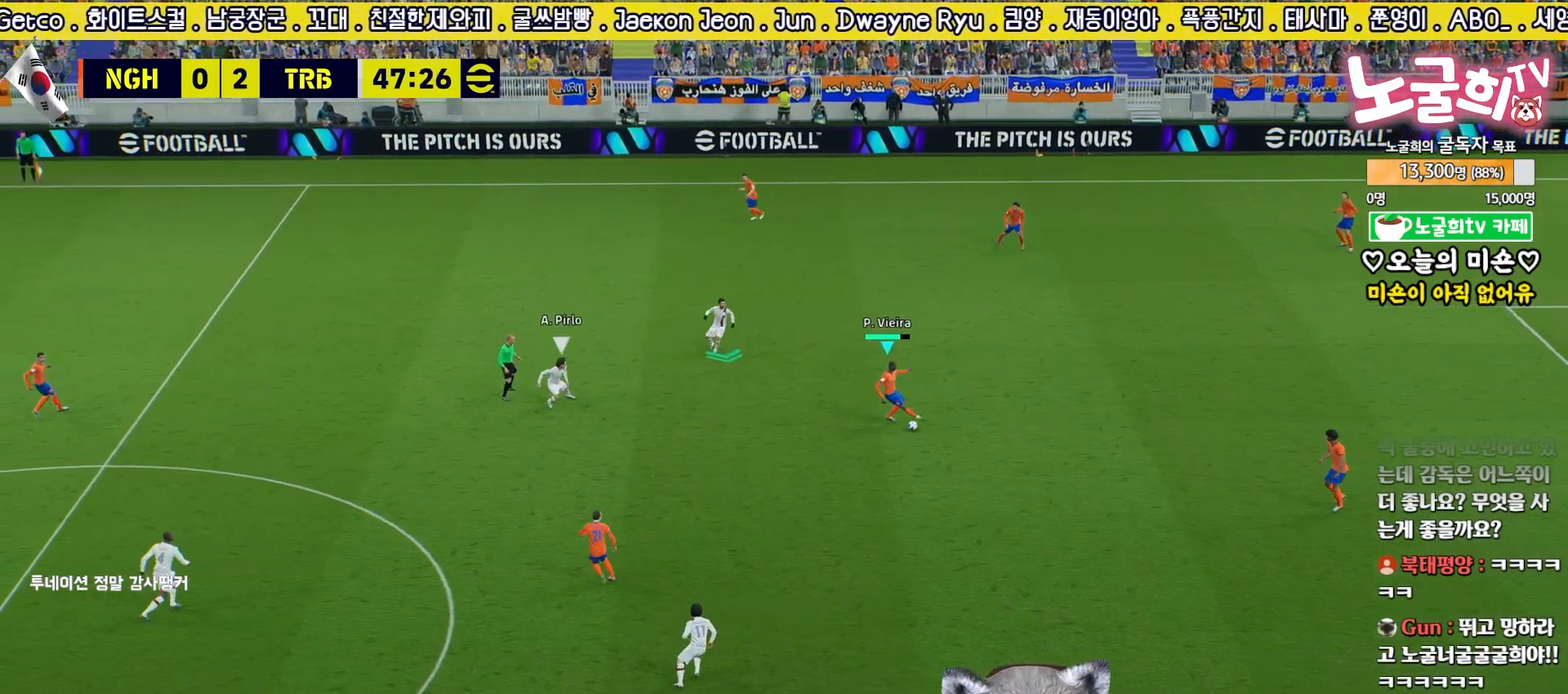
{"buttons": [], "left_stick": "down-left", "right_stick": "center", "events": [[217, "L3", "up"]]}
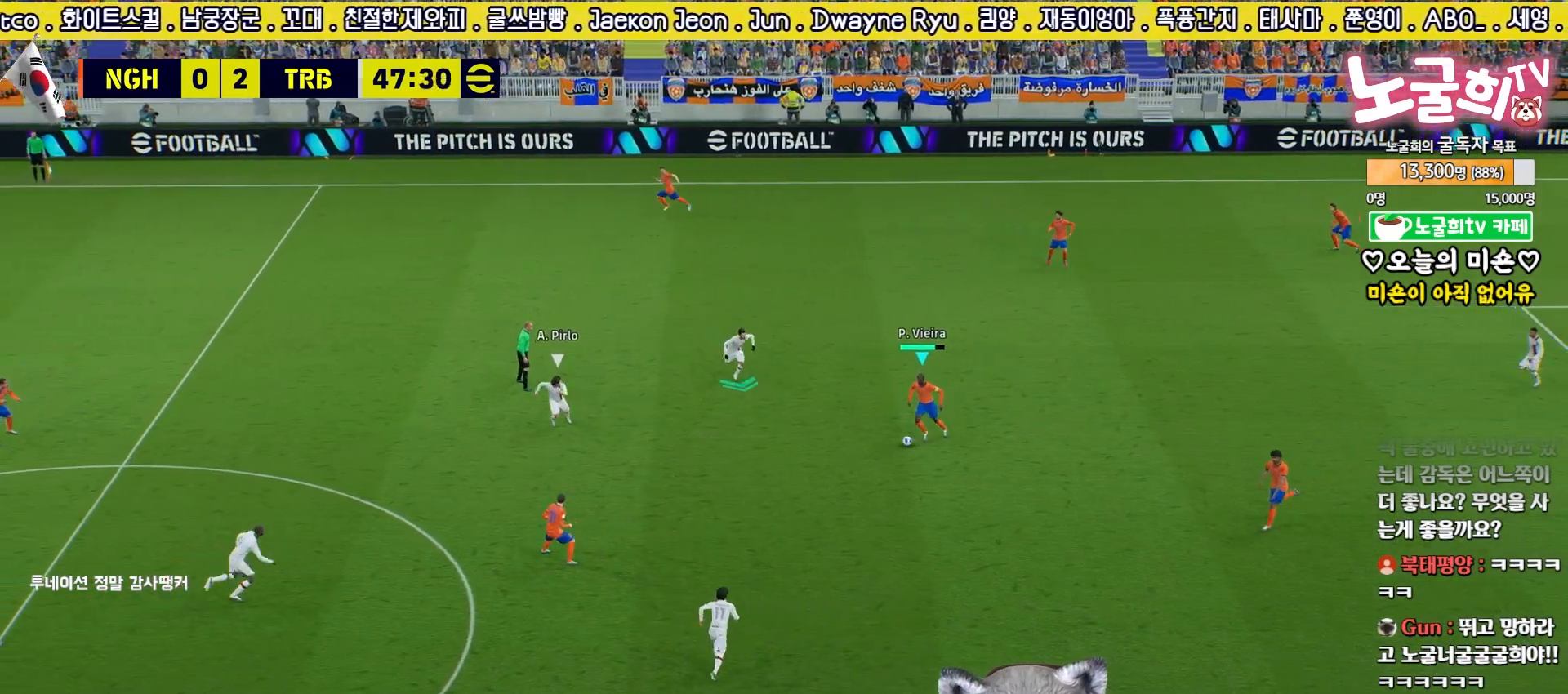
{"buttons": ["L3"], "left_stick": "down-right", "right_stick": "center", "events": [[83, "L3", "down"], [150, "left_stick", "down-right"], [283, "CROSS", "down"], [350, "CROSS", "up"]]}
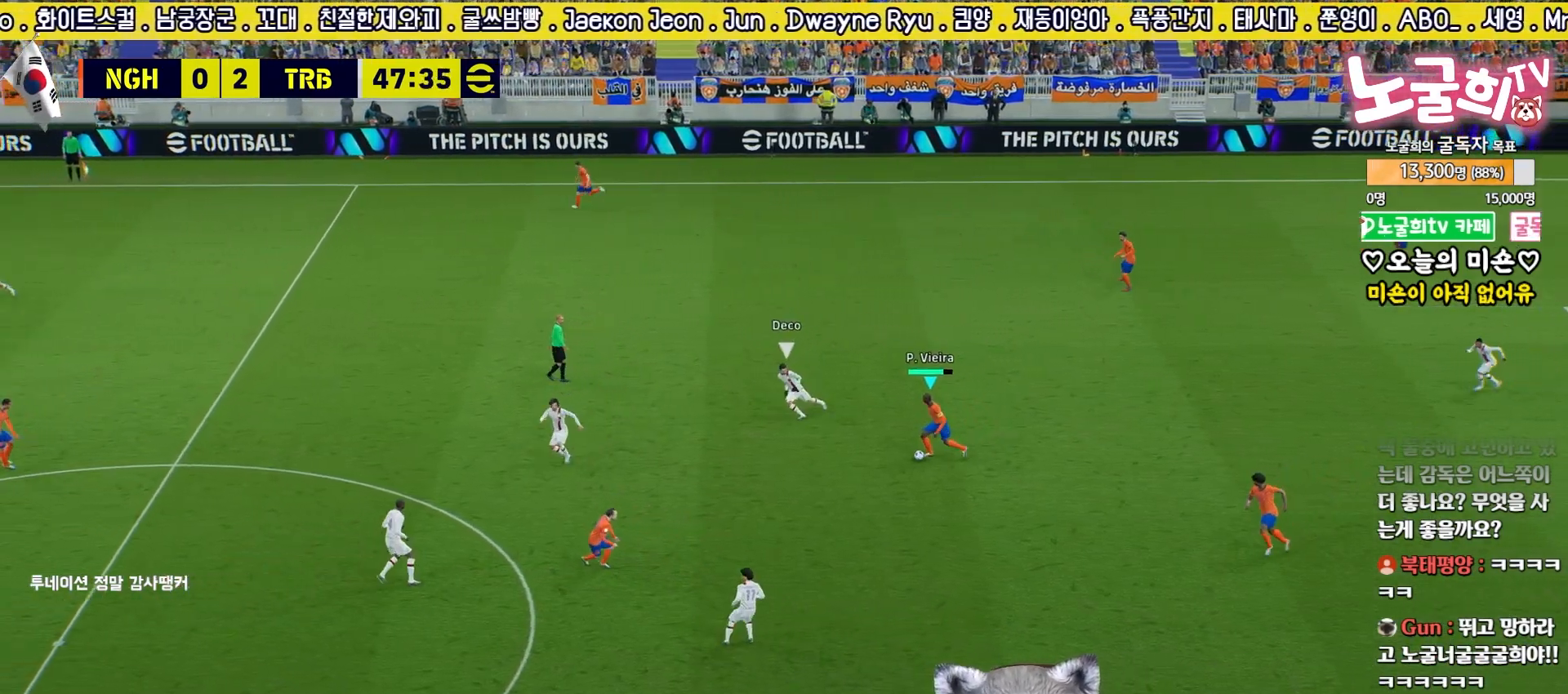
{"buttons": [], "left_stick": "up", "right_stick": "center", "events": [[17, "L3", "up"], [133, "left_stick", "center"], [300, "left_stick", "up"], [317, "TRIANGLE", "down"], [483, "TRIANGLE", "up"]]}